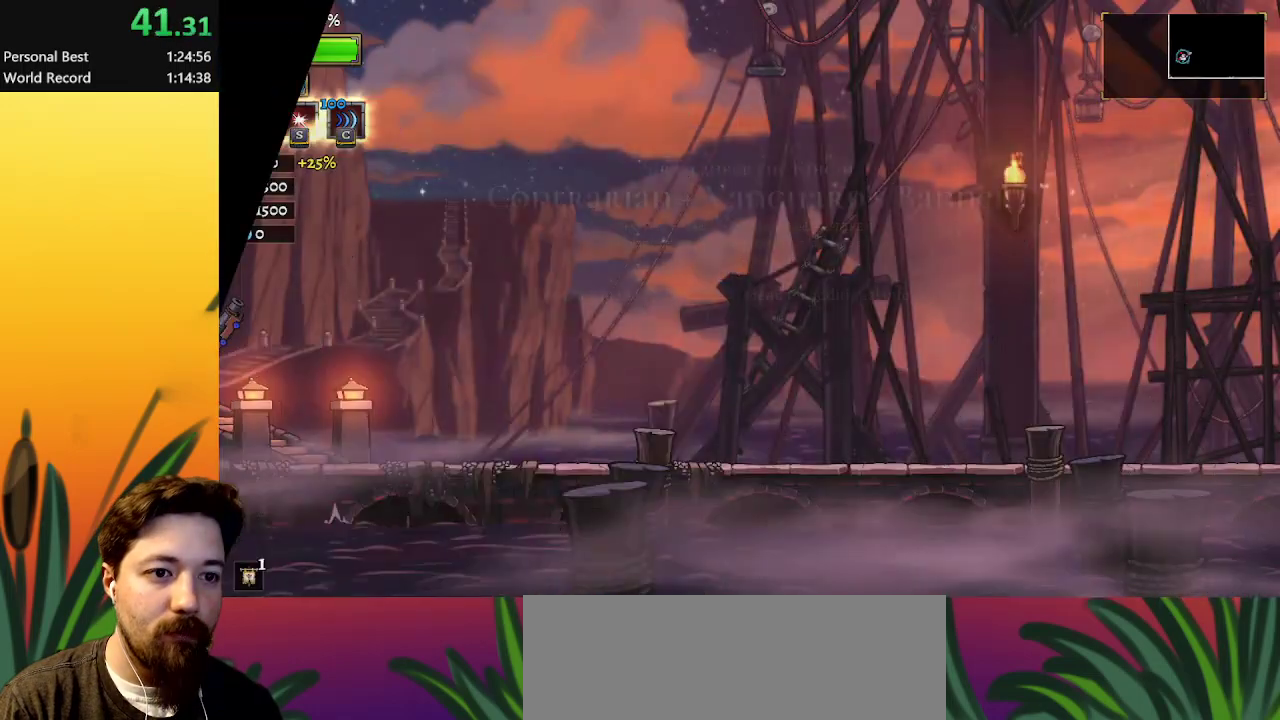
Gameplay with keyboard; each line is a JSON object with the keys held at the frame after it. "events" lists presses ("down") and releases ("up") of "a", "c", "d", "down", "left", "right", "s", "up", "x" and "z" between this image and that frame as [ms after this image, input, new state], when the widget could be followed in between. No other keys are recorded. Mouse input is not recorded.
{"keys": ["right"], "events": [[83, "right", "down"]]}
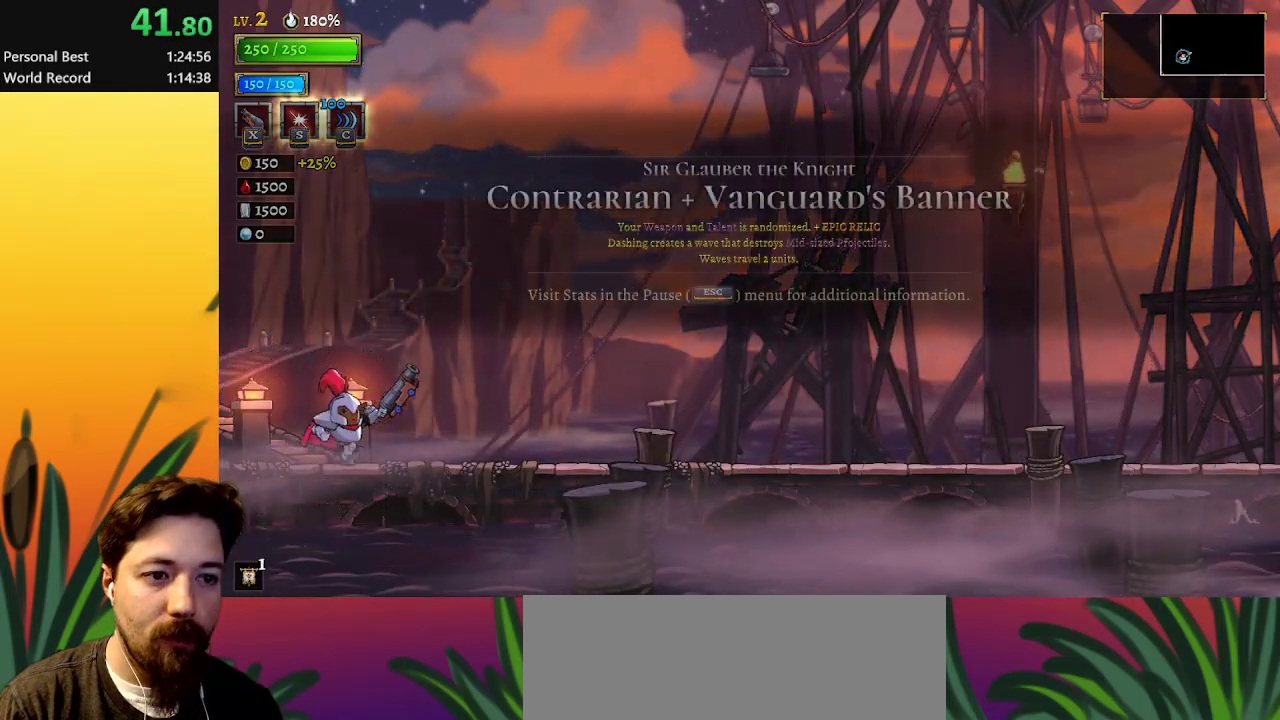
{"keys": ["right"], "events": [[167, "d", "down"], [350, "d", "up"]]}
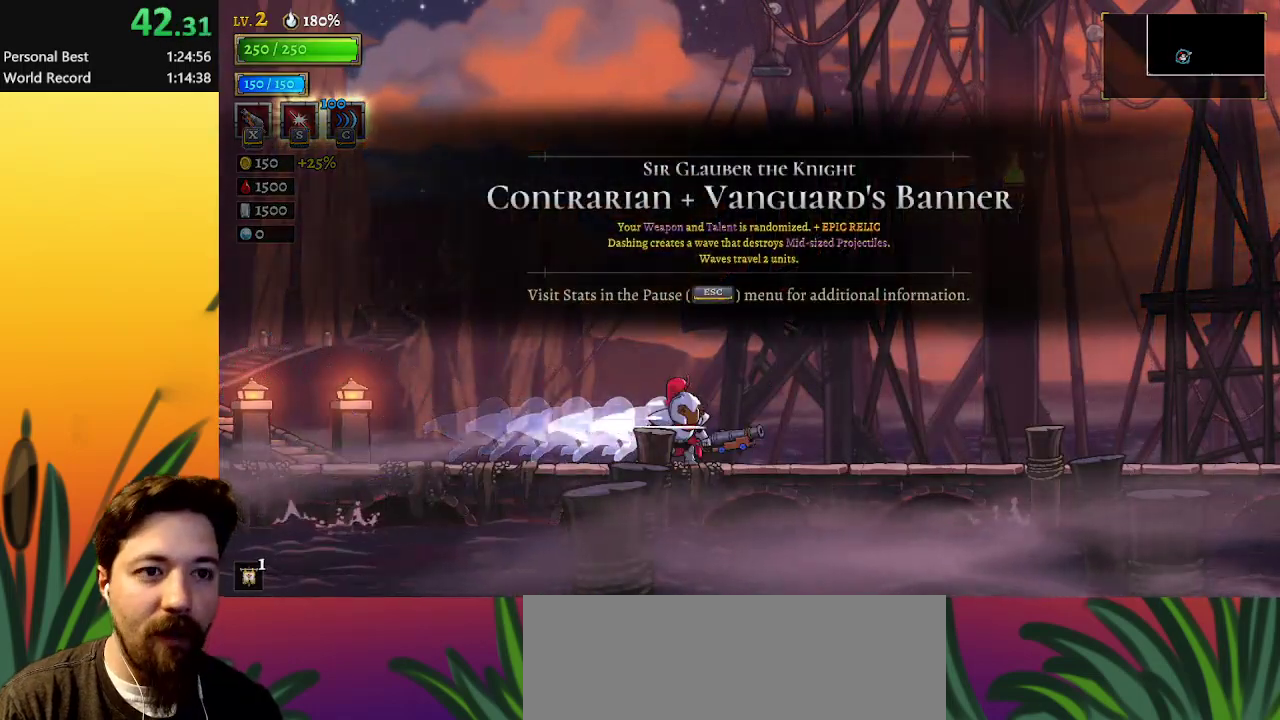
{"keys": ["d", "right"], "events": [[50, "d", "down"], [233, "d", "up"], [383, "d", "down"]]}
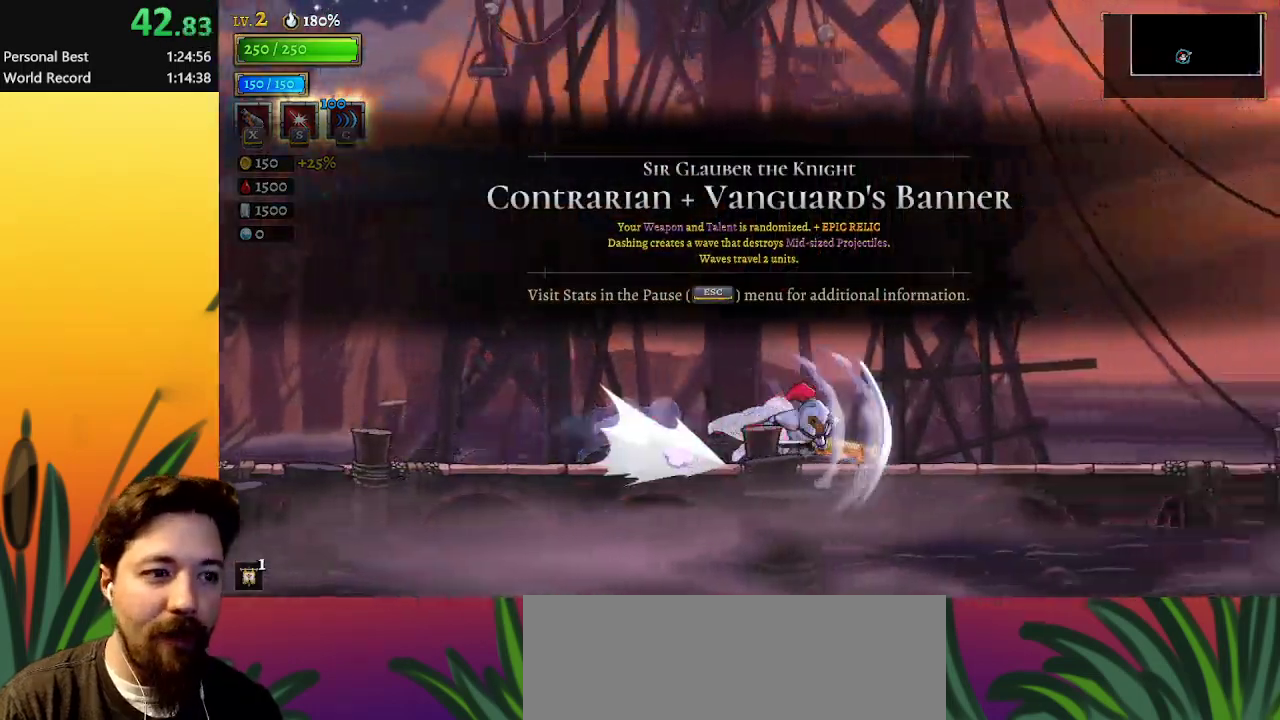
{"keys": ["right"], "events": [[67, "d", "up"], [250, "d", "down"], [400, "d", "up"]]}
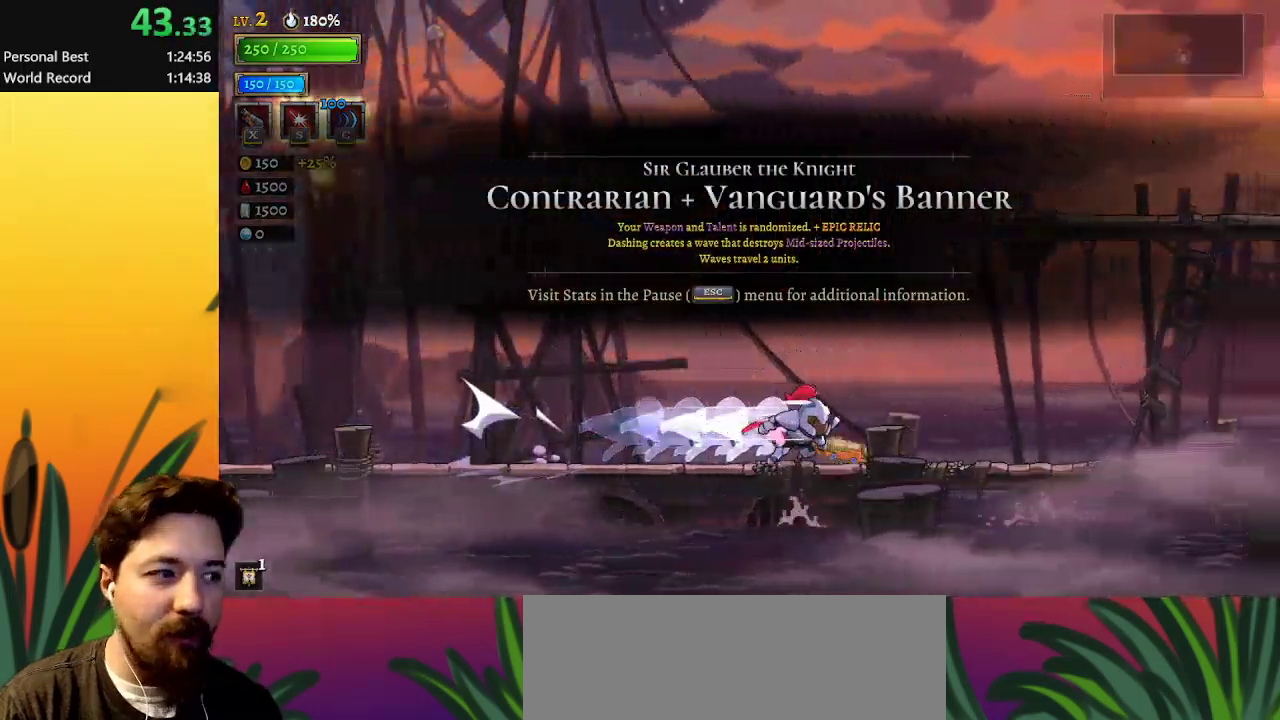
{"keys": ["d", "right"], "events": [[133, "d", "down"], [283, "d", "up"], [467, "d", "down"]]}
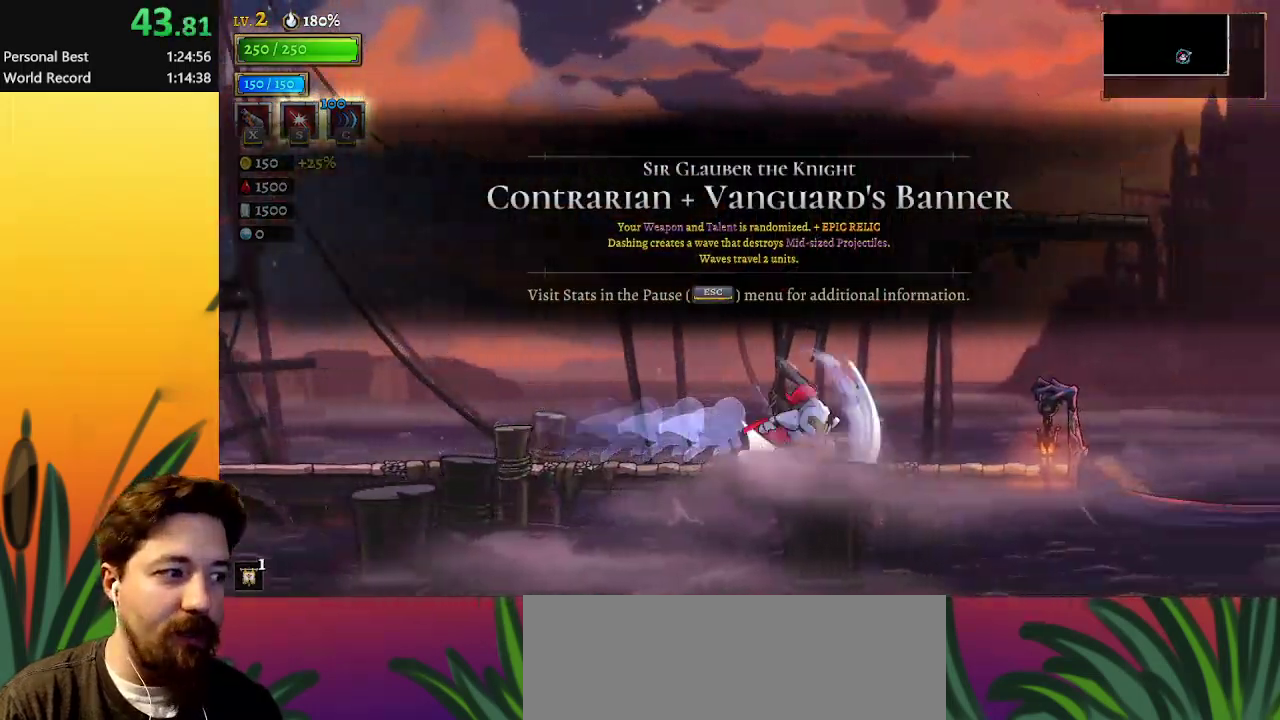
{"keys": ["right"], "events": [[100, "d", "up"], [300, "d", "down"], [433, "d", "up"]]}
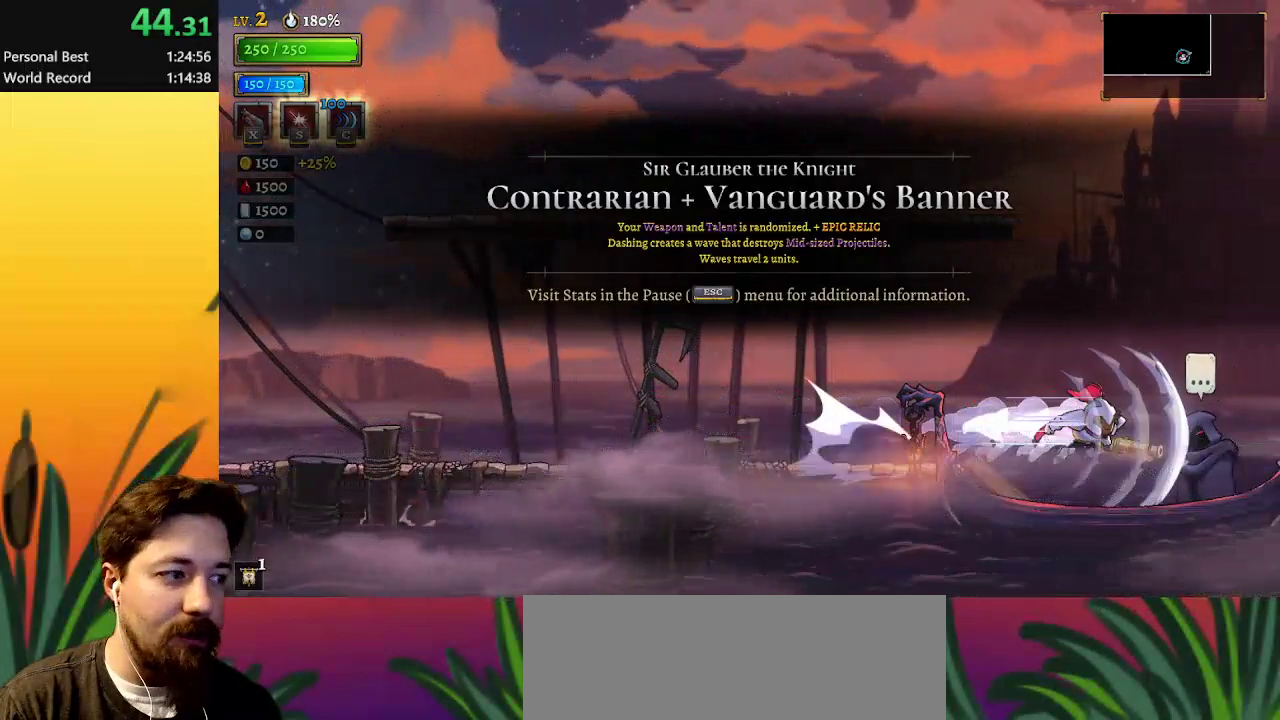
{"keys": ["up"], "events": [[83, "right", "up"], [267, "left", "down"], [317, "left", "up"], [500, "up", "down"]]}
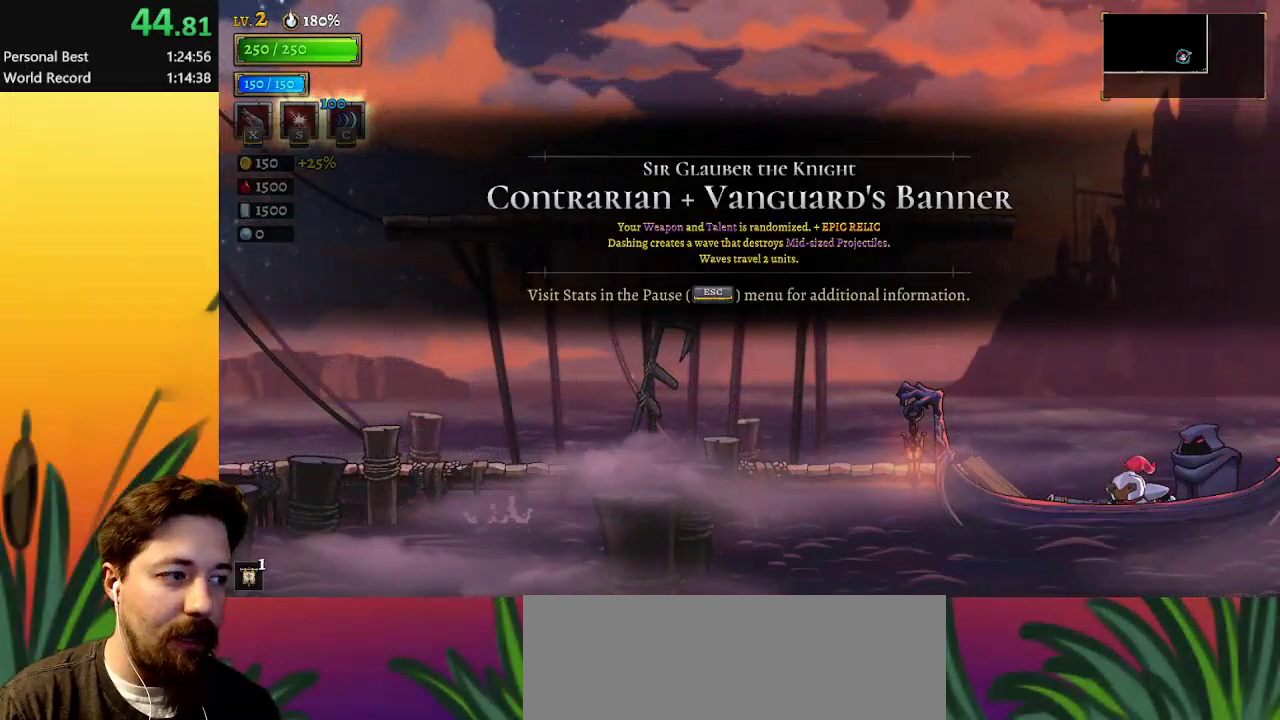
{"keys": [], "events": [[83, "up", "up"]]}